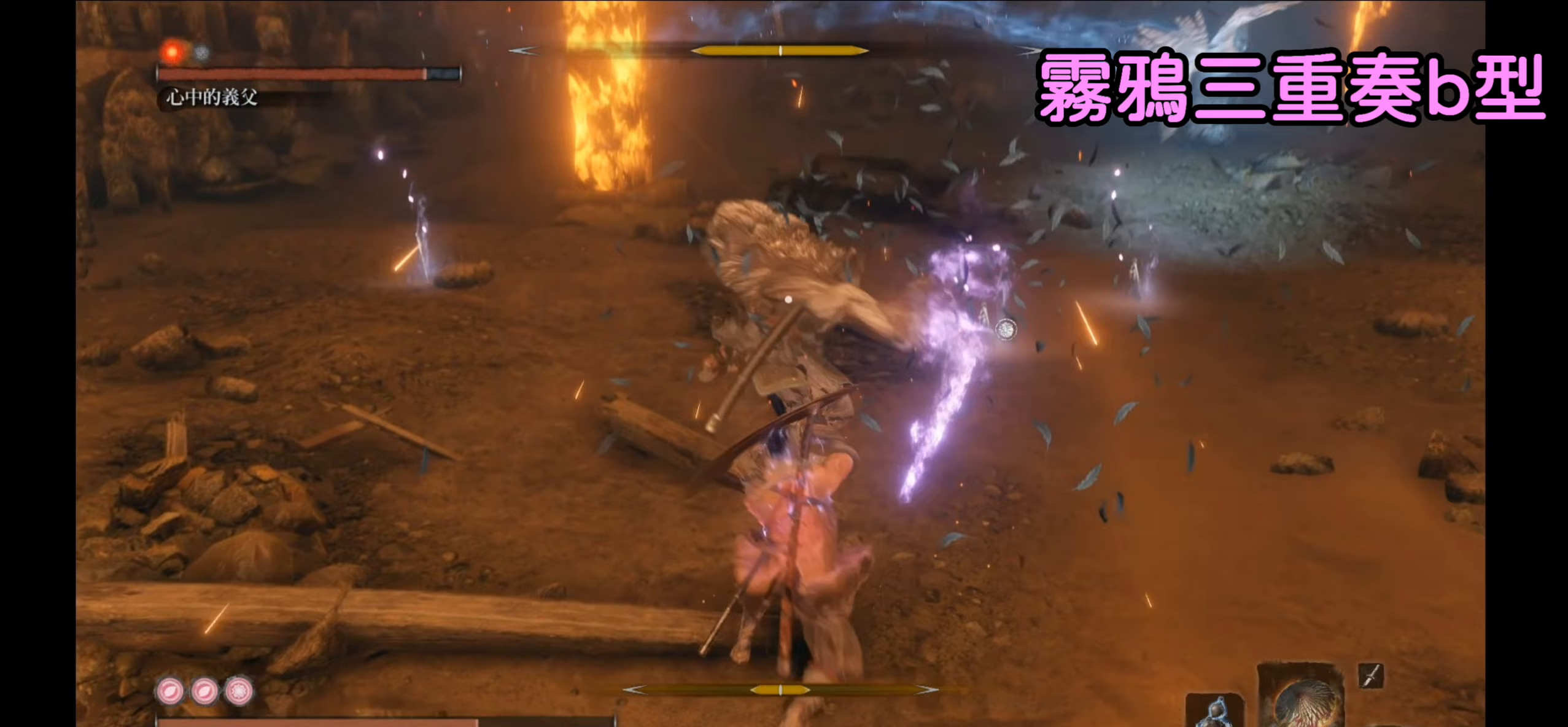
Gameplay with a controller (Xbox layout); each line is a JSON object with the inputs held at the frame after it. "events" lists button and stick changes between this image and that frame as [ms after this image, input, new state], when the widget could be followed in between.
{"buttons": ["R2"], "left_stick": "center", "right_stick": "center", "events": [[67, "L1", "down"], [183, "L1", "up"], [283, "L1", "down"], [367, "L1", "up"]]}
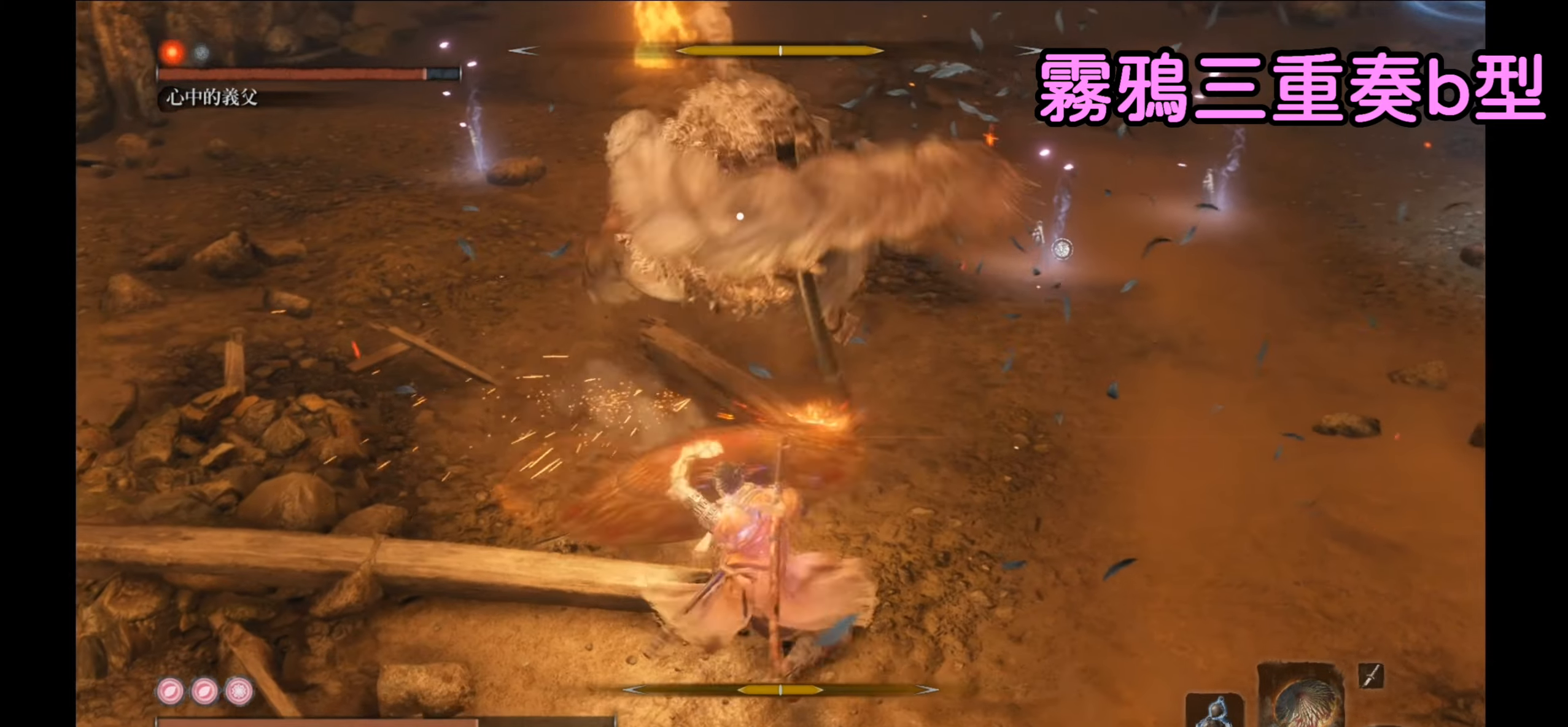
{"buttons": ["R2"], "left_stick": "center", "right_stick": "center", "events": []}
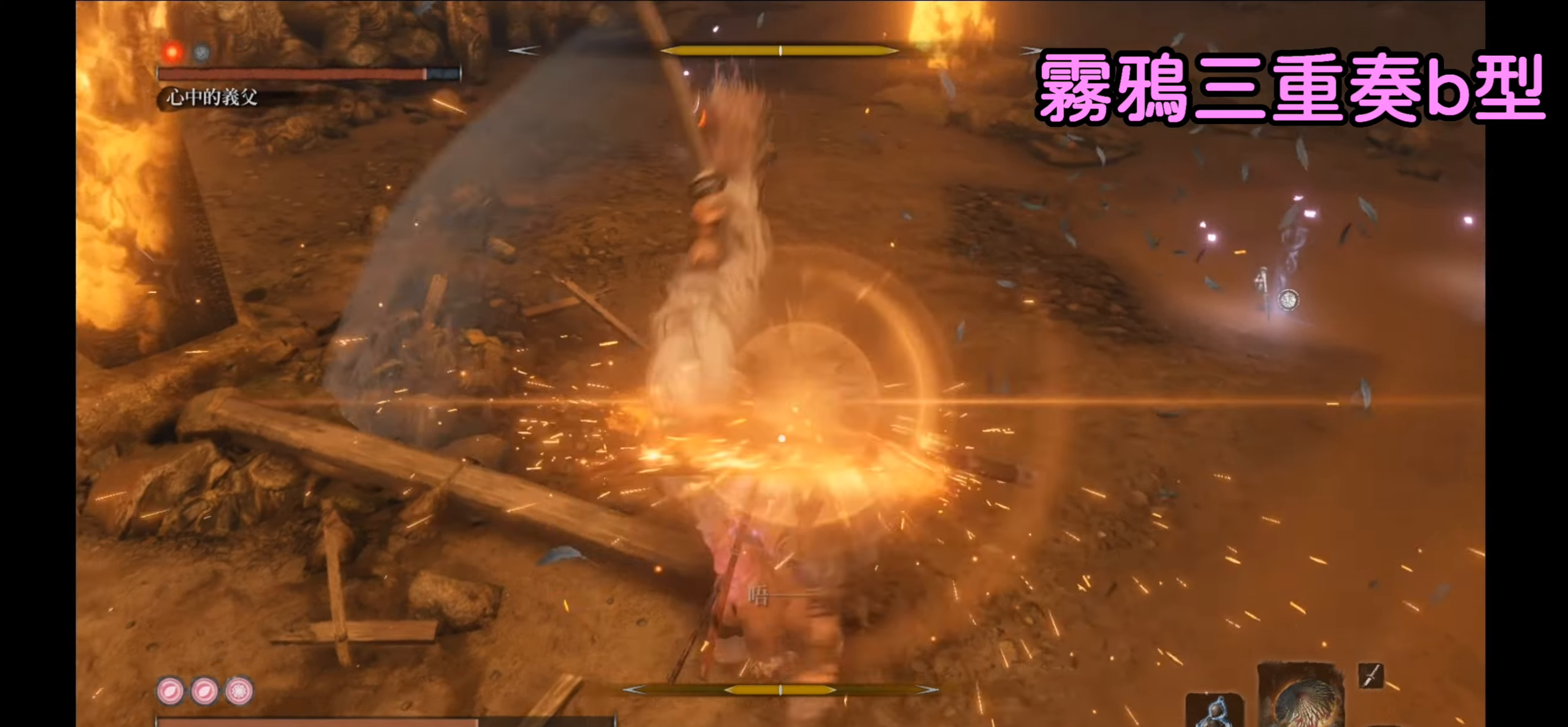
{"buttons": ["R2"], "left_stick": "center", "right_stick": "center", "events": []}
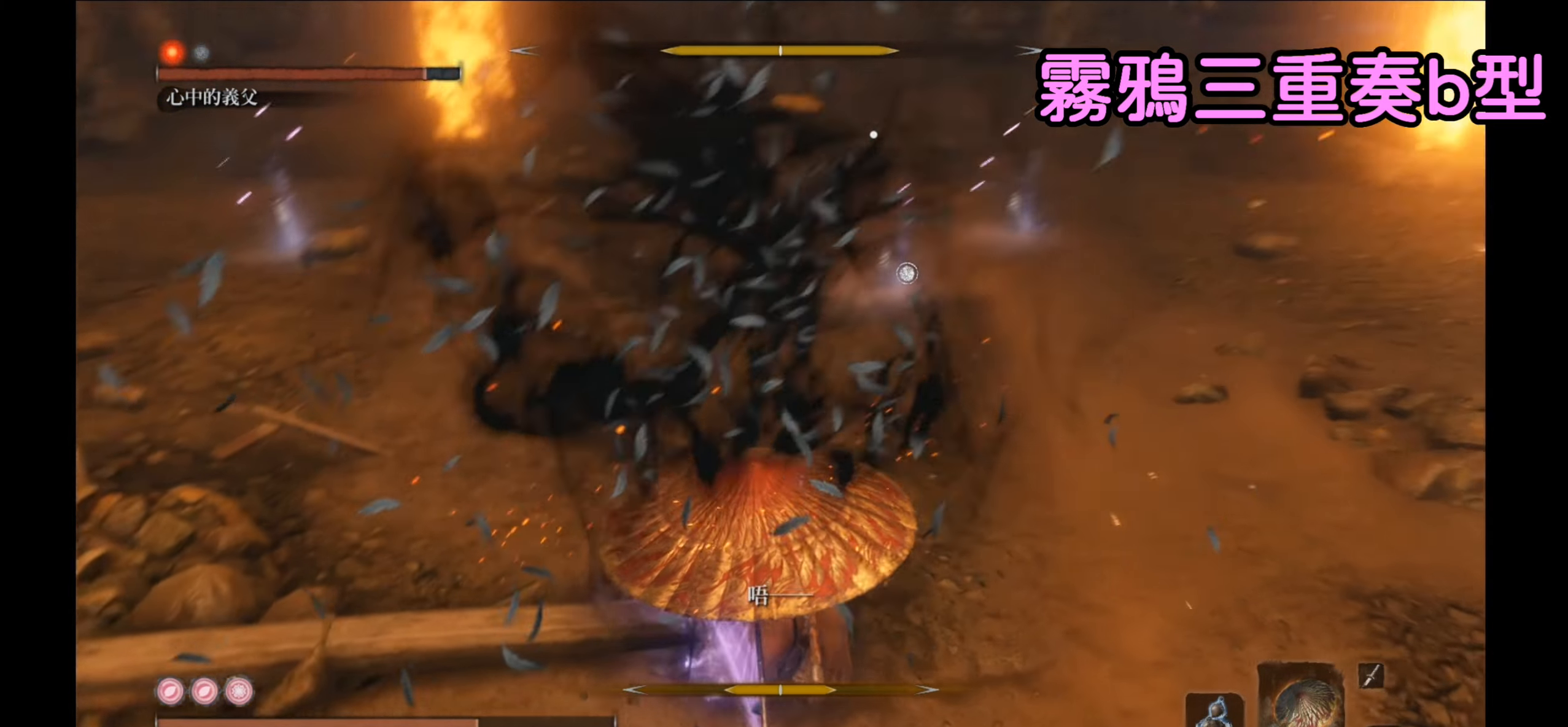
{"buttons": ["L1", "R2"], "left_stick": "center", "right_stick": "center", "events": [[300, "L1", "down"]]}
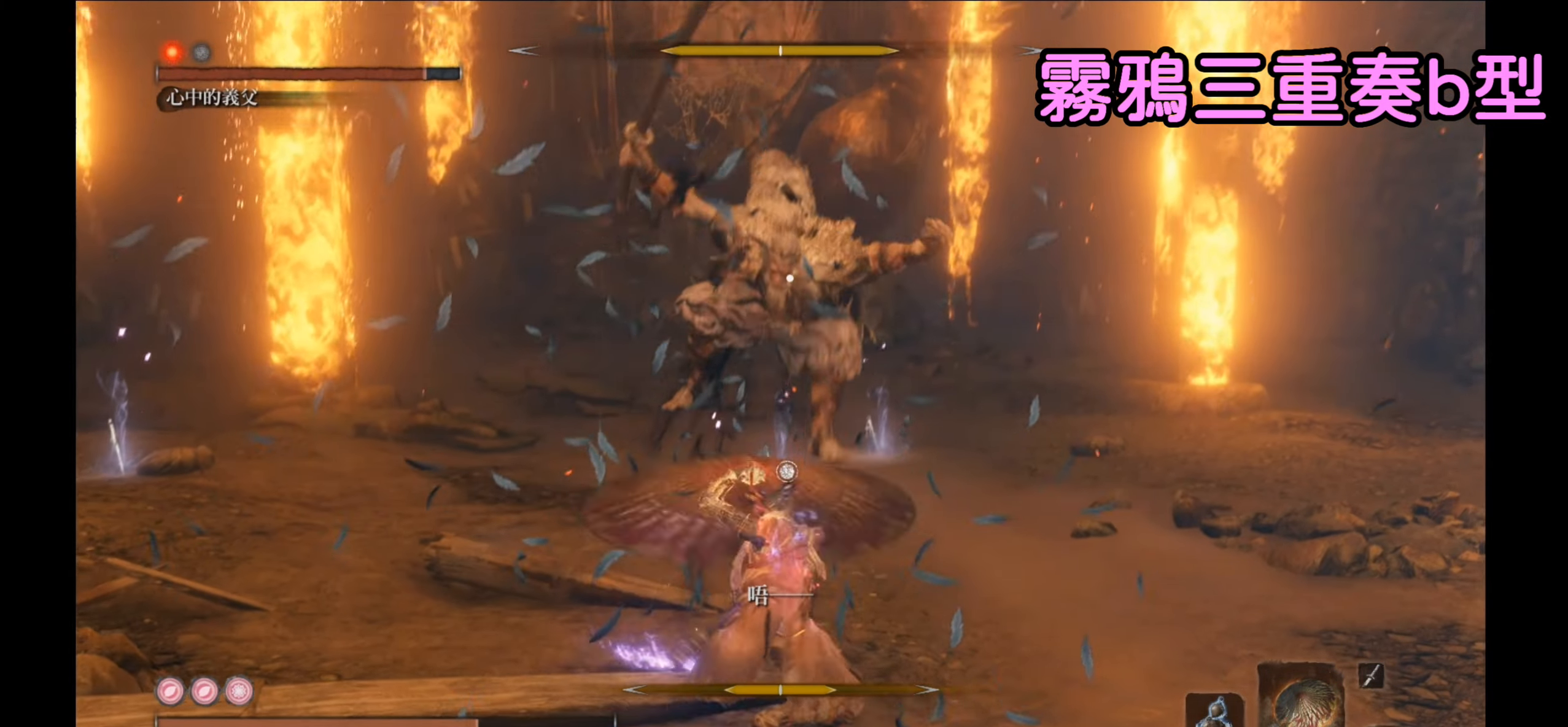
{"buttons": ["R2"], "left_stick": "center", "right_stick": "center", "events": [[50, "L1", "up"]]}
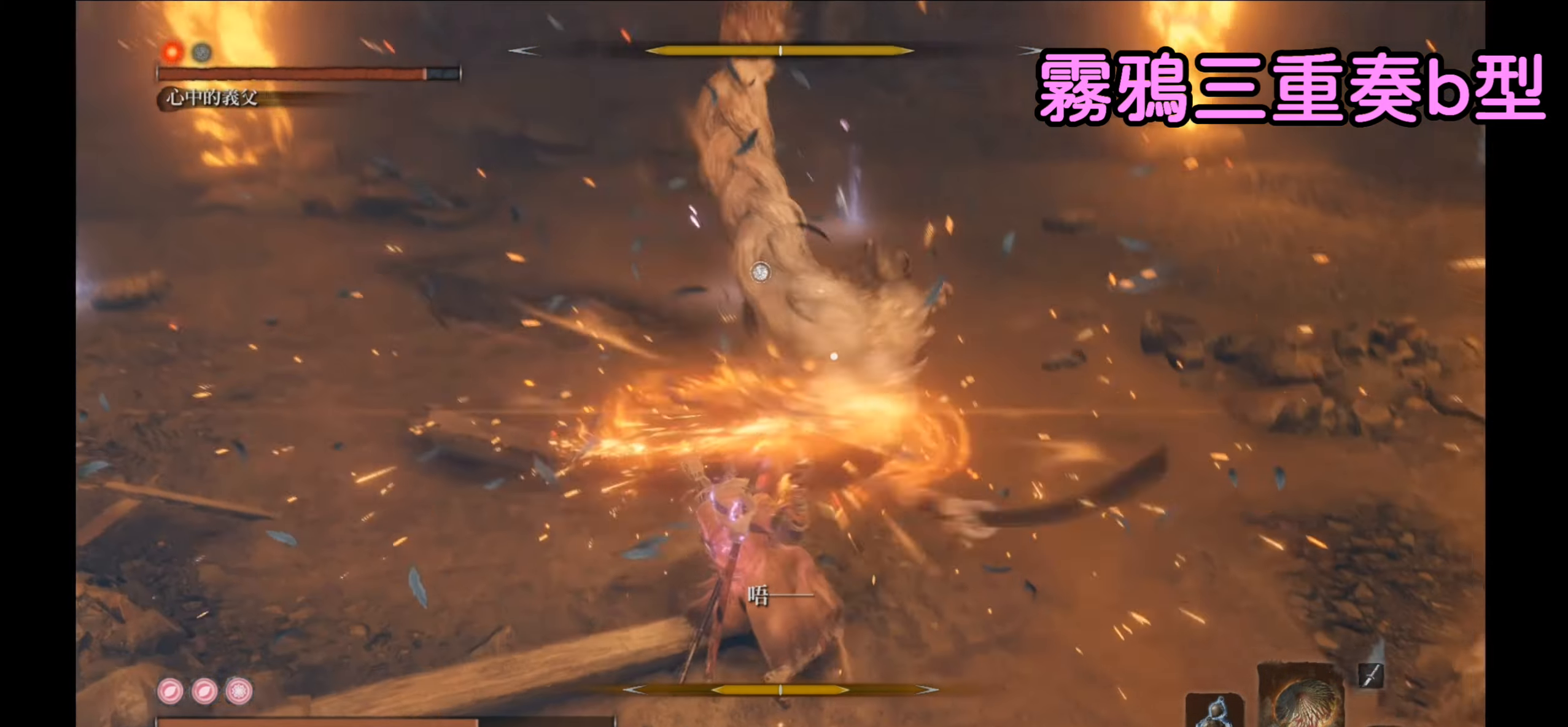
{"buttons": [], "left_stick": "center", "right_stick": "center", "events": [[183, "R2", "up"]]}
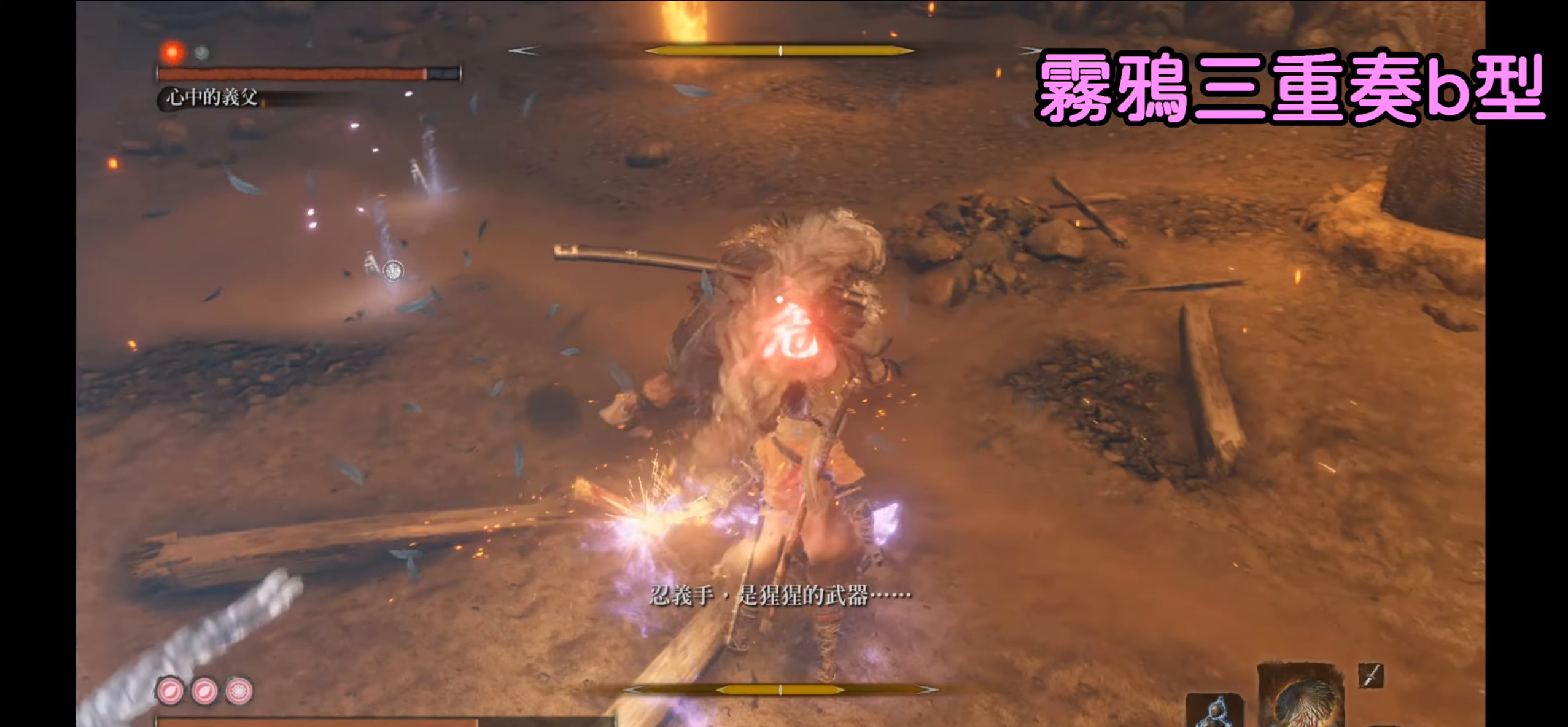
{"buttons": [], "left_stick": "up", "right_stick": "center", "events": [[150, "left_stick", "up"], [217, "A", "down"], [383, "A", "up"]]}
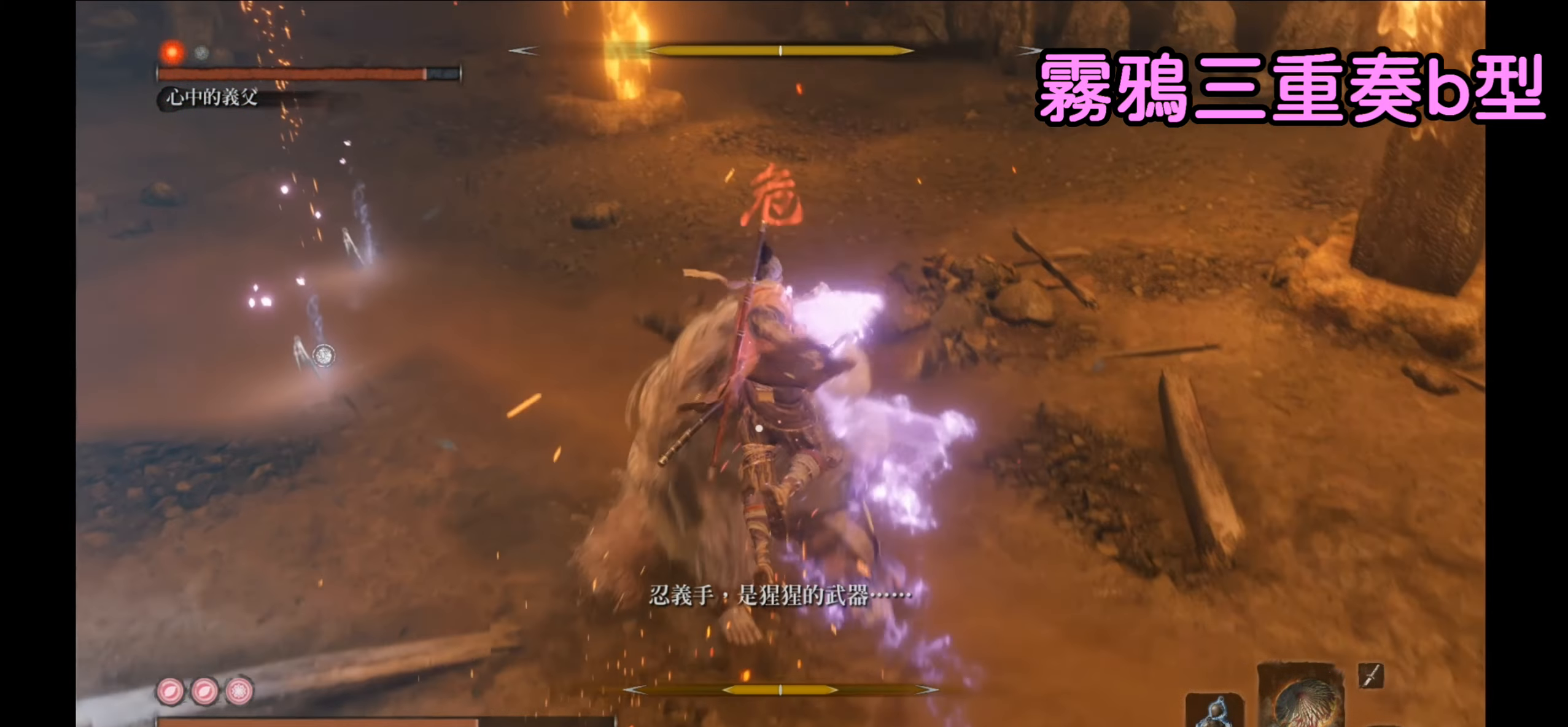
{"buttons": ["R1"], "left_stick": "up", "right_stick": "center", "events": [[17, "R1", "down"], [167, "R1", "up"], [267, "R1", "down"], [383, "R1", "up"], [467, "R1", "down"]]}
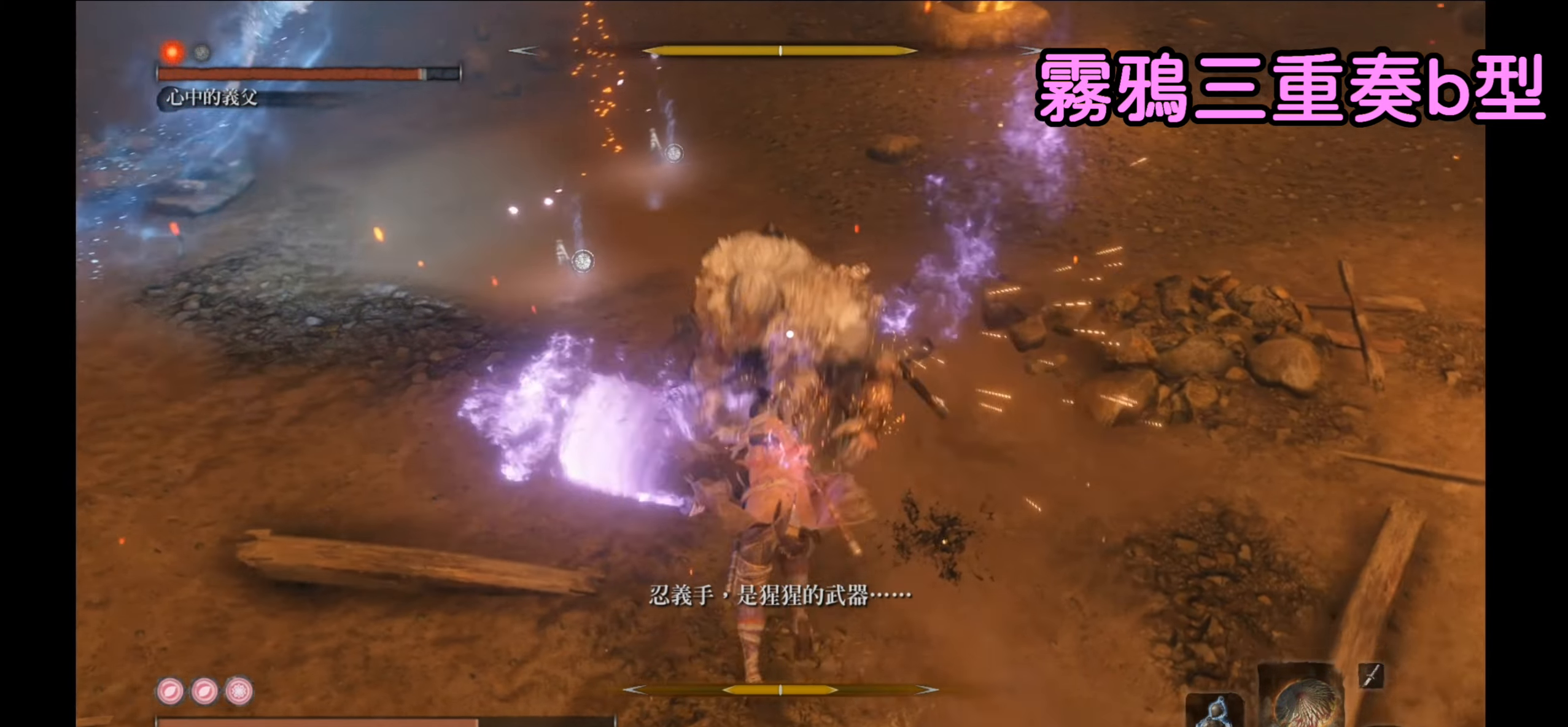
{"buttons": [], "left_stick": "center", "right_stick": "center", "events": [[100, "R1", "up"], [317, "R1", "down"], [400, "left_stick", "center"], [500, "R1", "up"]]}
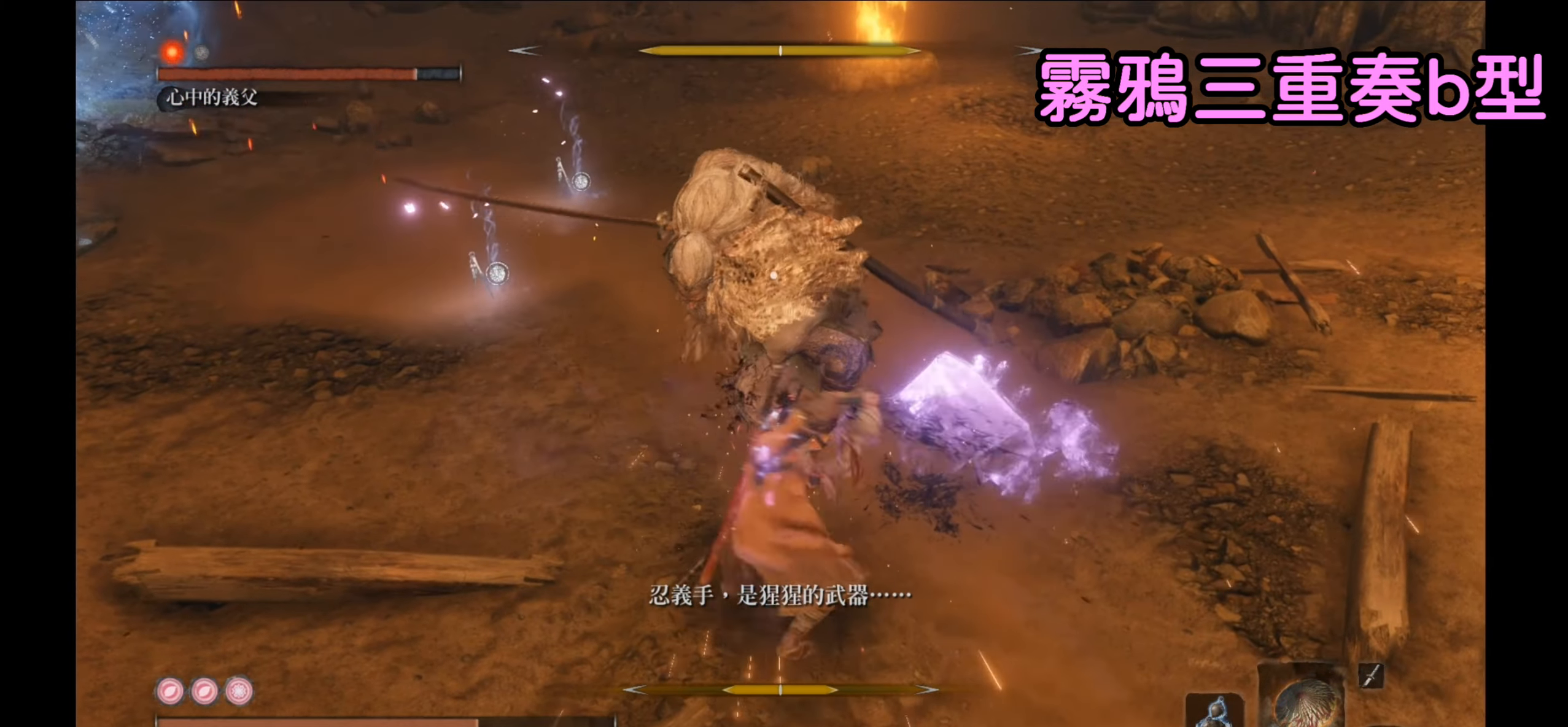
{"buttons": ["R1"], "left_stick": "center", "right_stick": "center", "events": [[350, "R1", "down"]]}
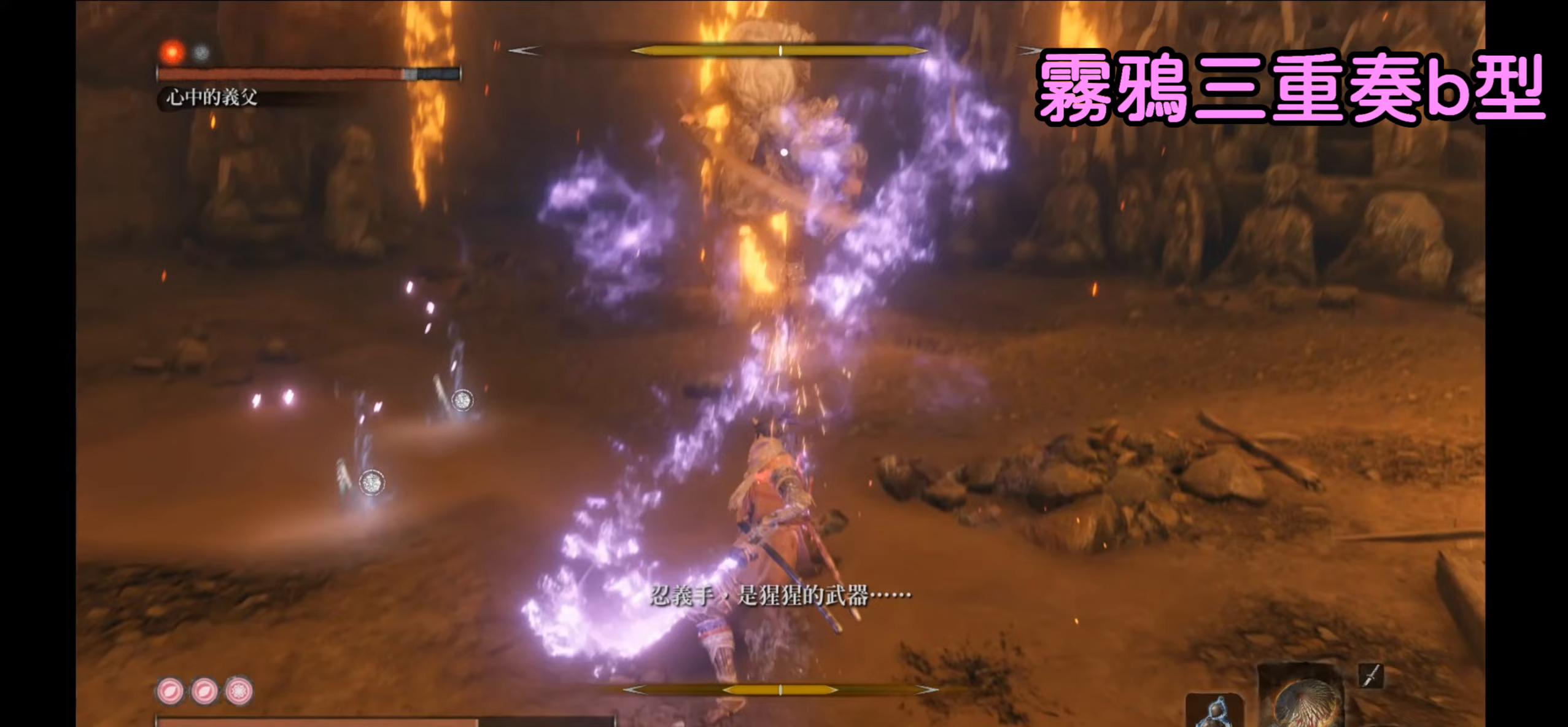
{"buttons": [], "left_stick": "center", "right_stick": "center", "events": [[67, "R1", "up"]]}
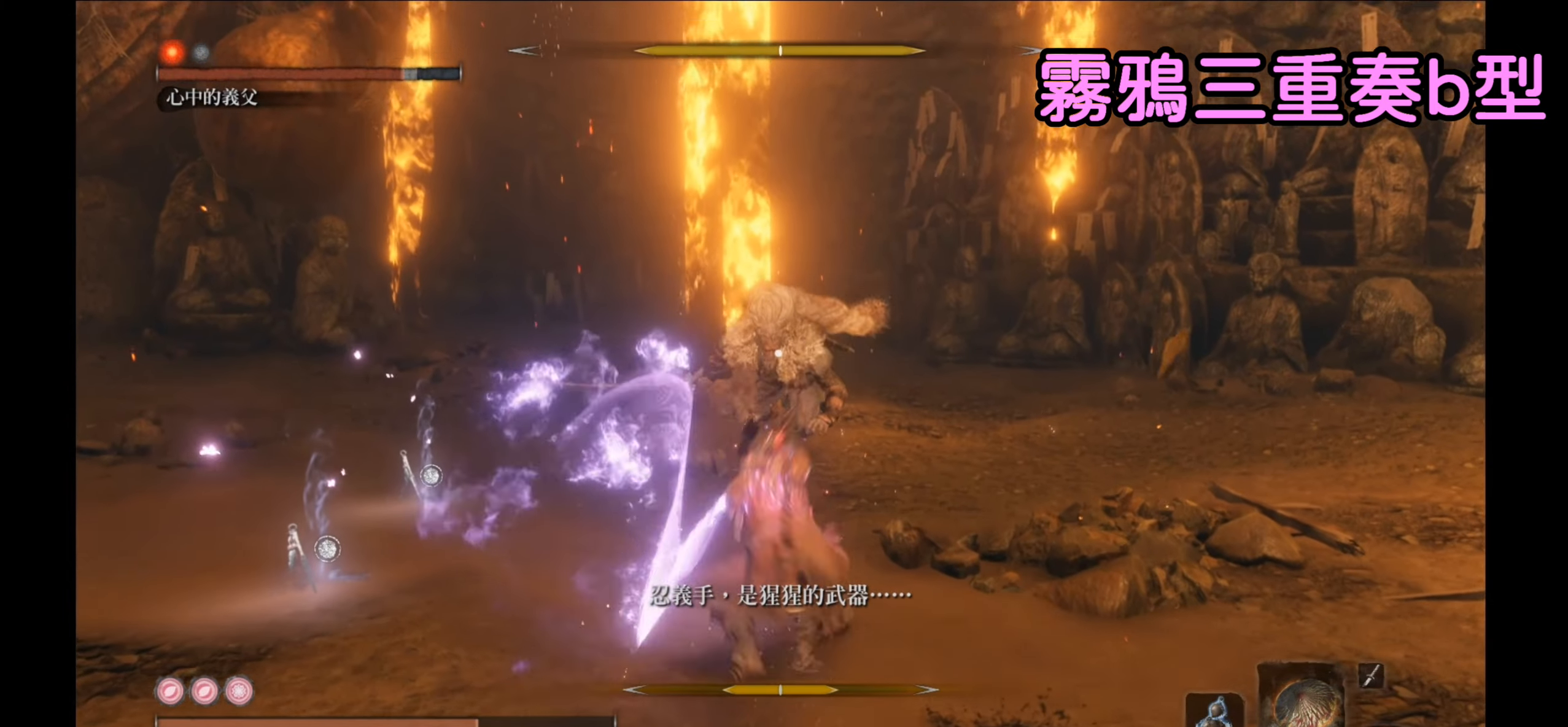
{"buttons": [], "left_stick": "down", "right_stick": "center", "events": [[217, "left_stick", "down"]]}
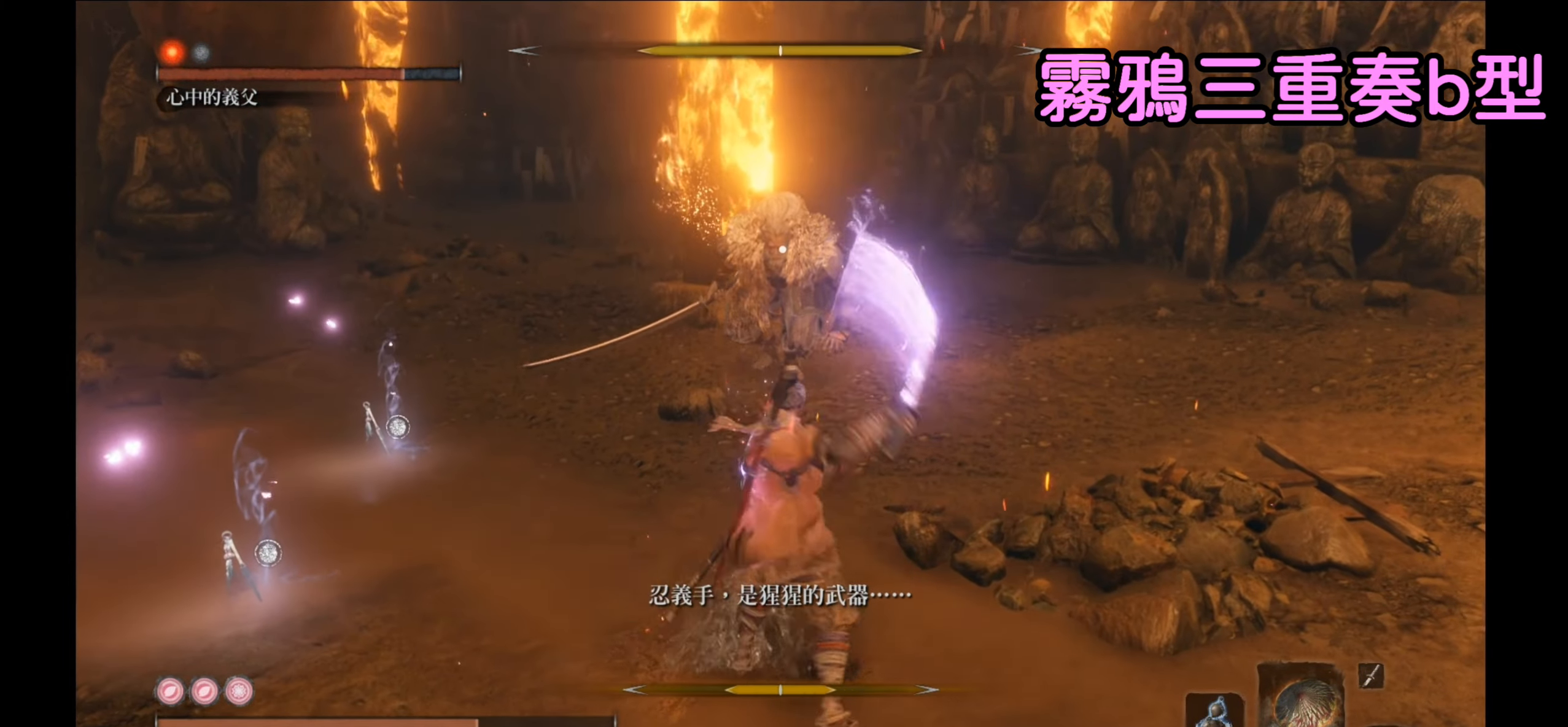
{"buttons": [], "left_stick": "up-right", "right_stick": "center", "events": [[233, "left_stick", "down-right"], [333, "left_stick", "right"], [450, "left_stick", "up-right"]]}
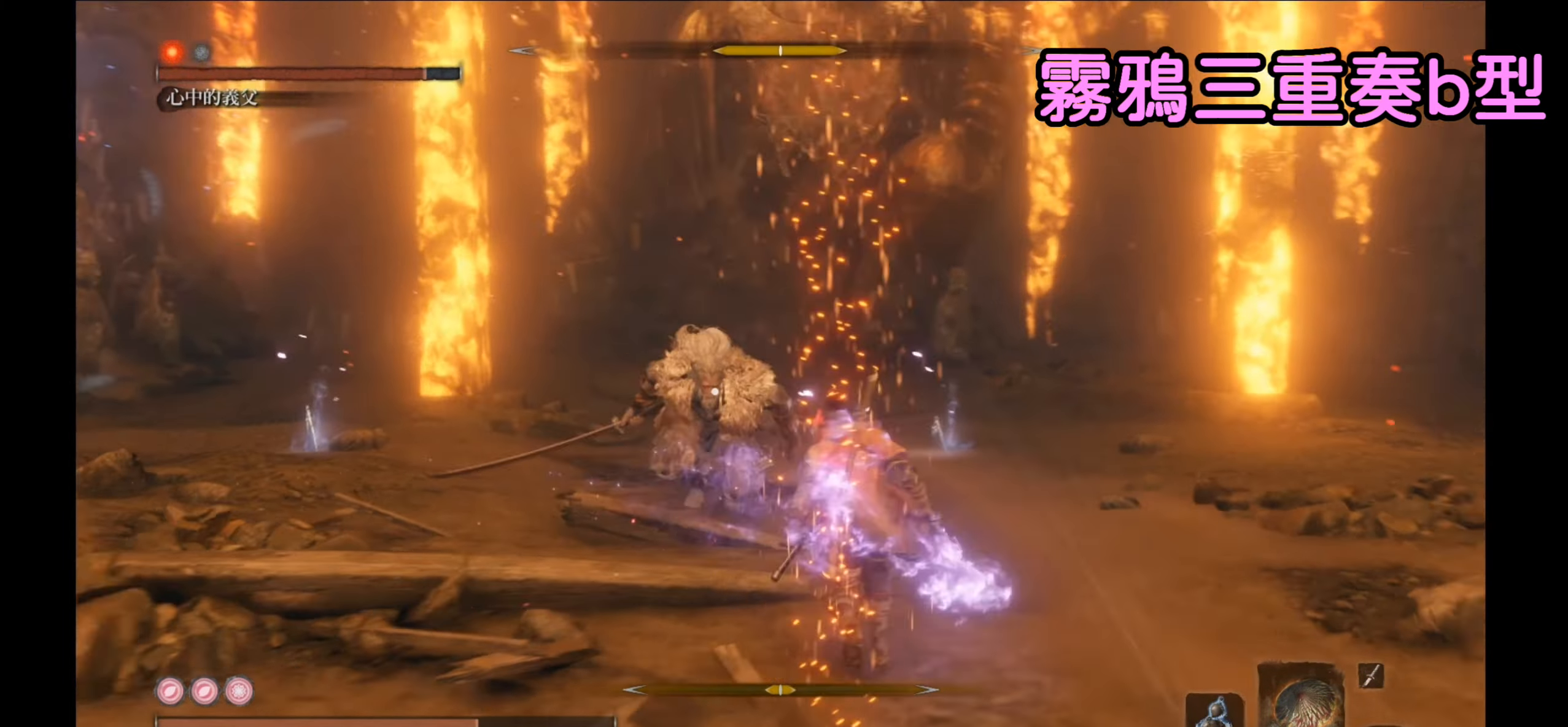
{"buttons": ["R1"], "left_stick": "up-right", "right_stick": "center", "events": [[383, "R1", "down"]]}
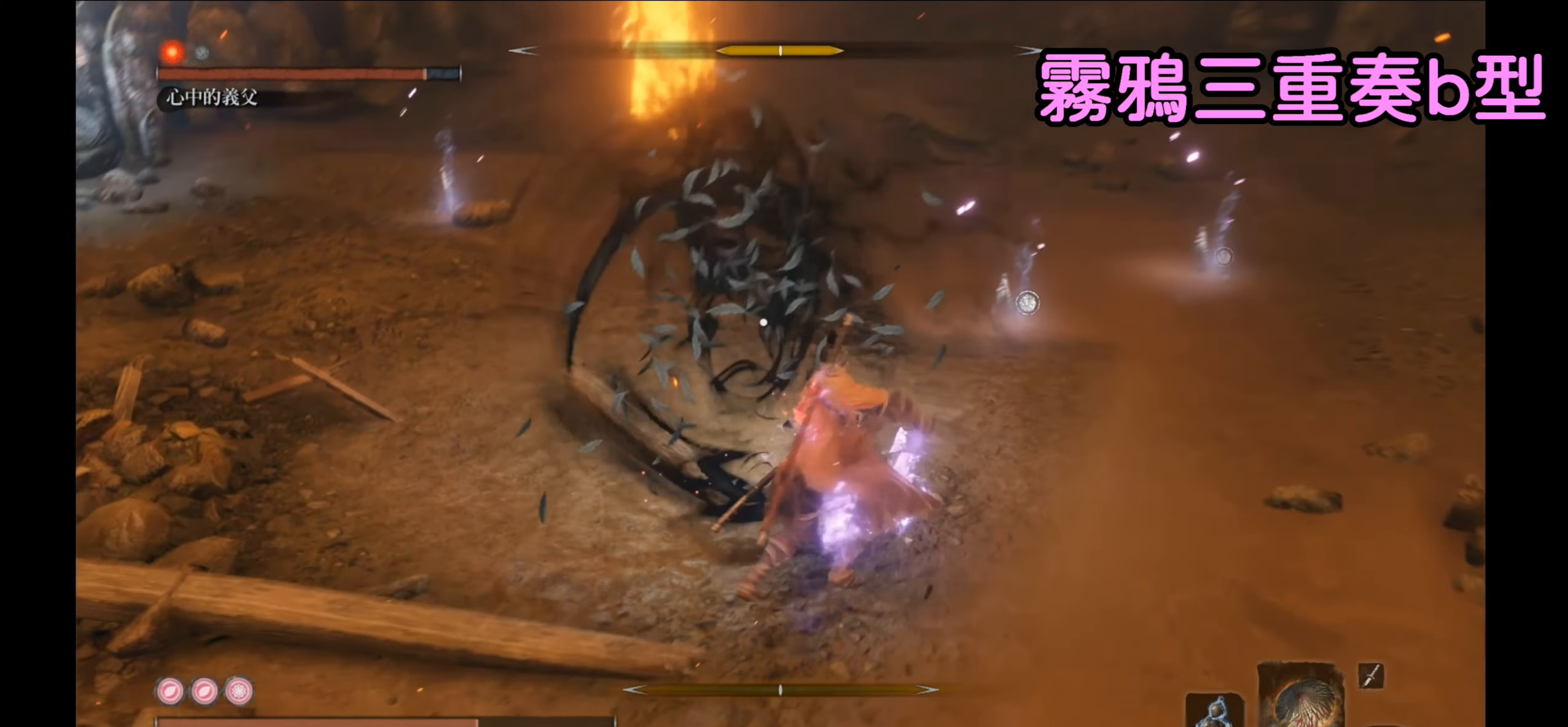
{"buttons": [], "left_stick": "center", "right_stick": "center", "events": [[17, "R1", "up"], [50, "left_stick", "center"]]}
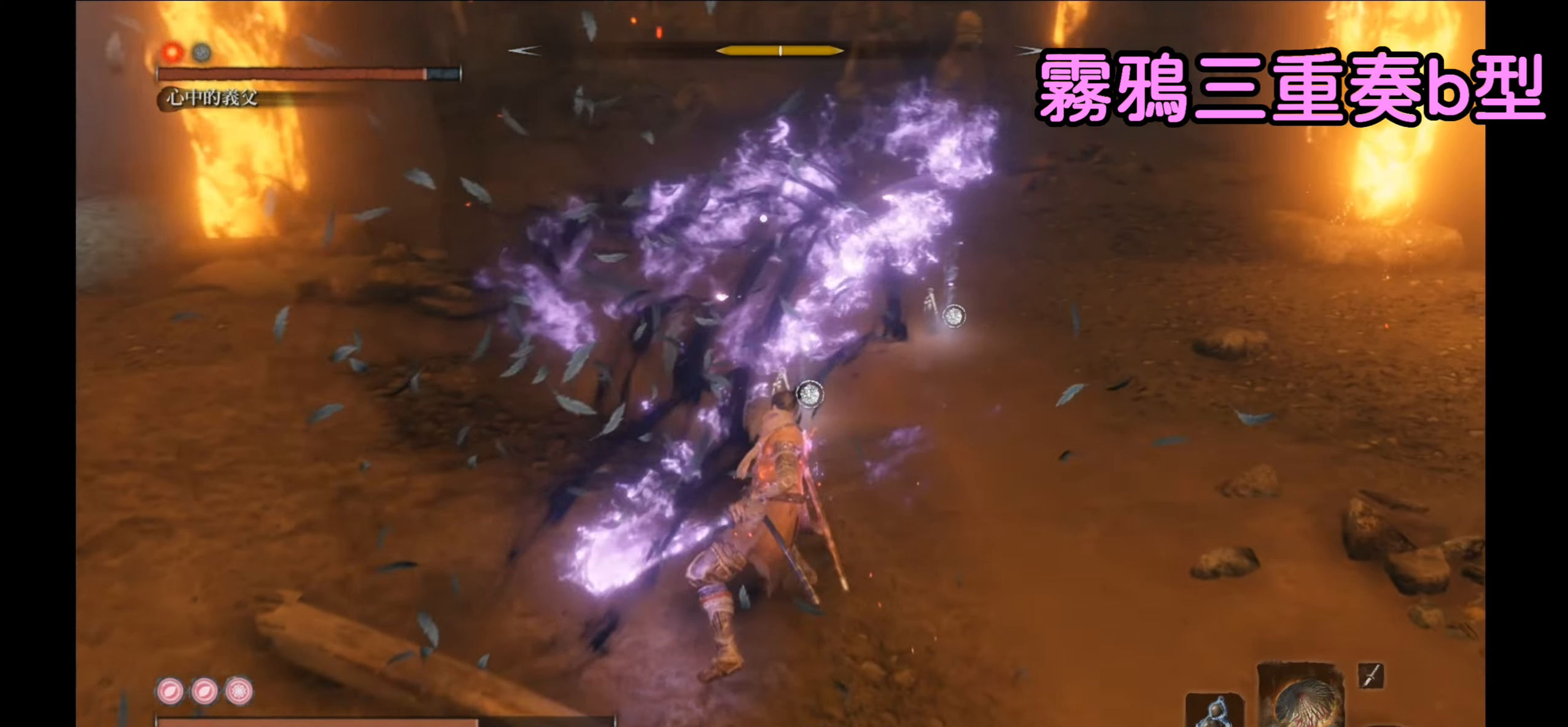
{"buttons": ["L1"], "left_stick": "center", "right_stick": "center", "events": [[17, "L1", "down"], [117, "L1", "up"], [183, "L1", "down"], [283, "L1", "up"], [350, "L1", "down"], [417, "L1", "up"], [500, "L1", "down"]]}
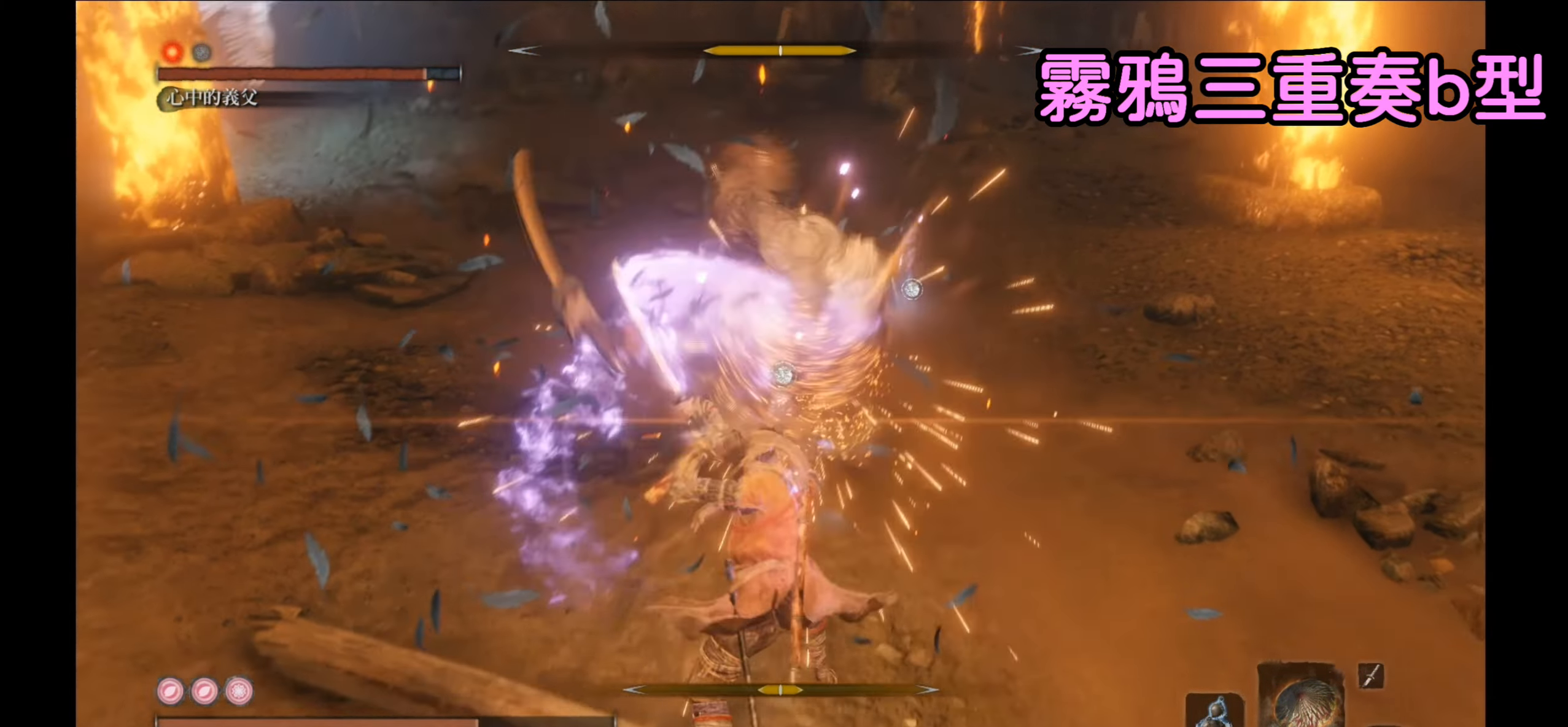
{"buttons": [], "left_stick": "center", "right_stick": "center", "events": [[83, "L1", "up"], [117, "L1", "down"], [317, "L1", "up"]]}
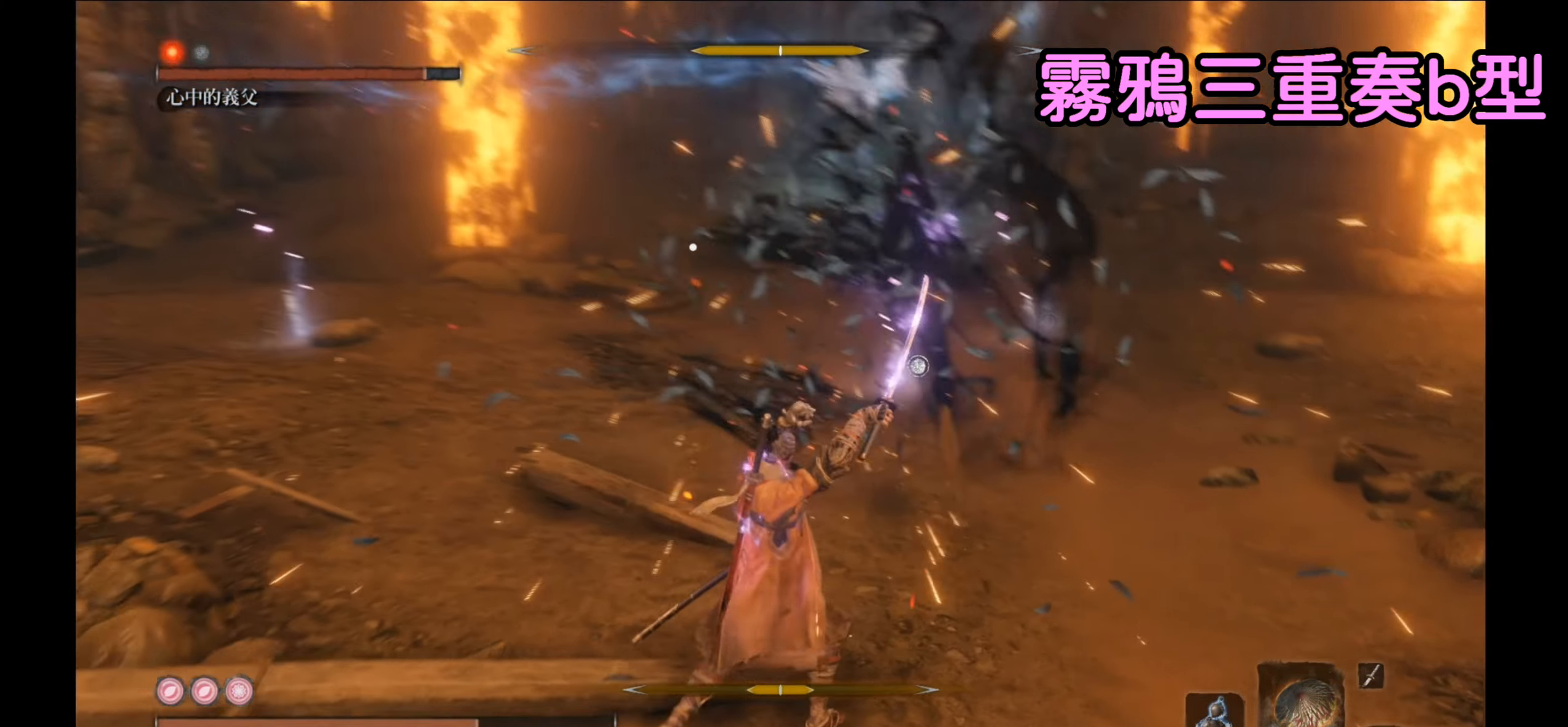
{"buttons": ["R2"], "left_stick": "center", "right_stick": "center", "events": [[150, "R2", "down"], [383, "L1", "down"], [500, "L1", "up"]]}
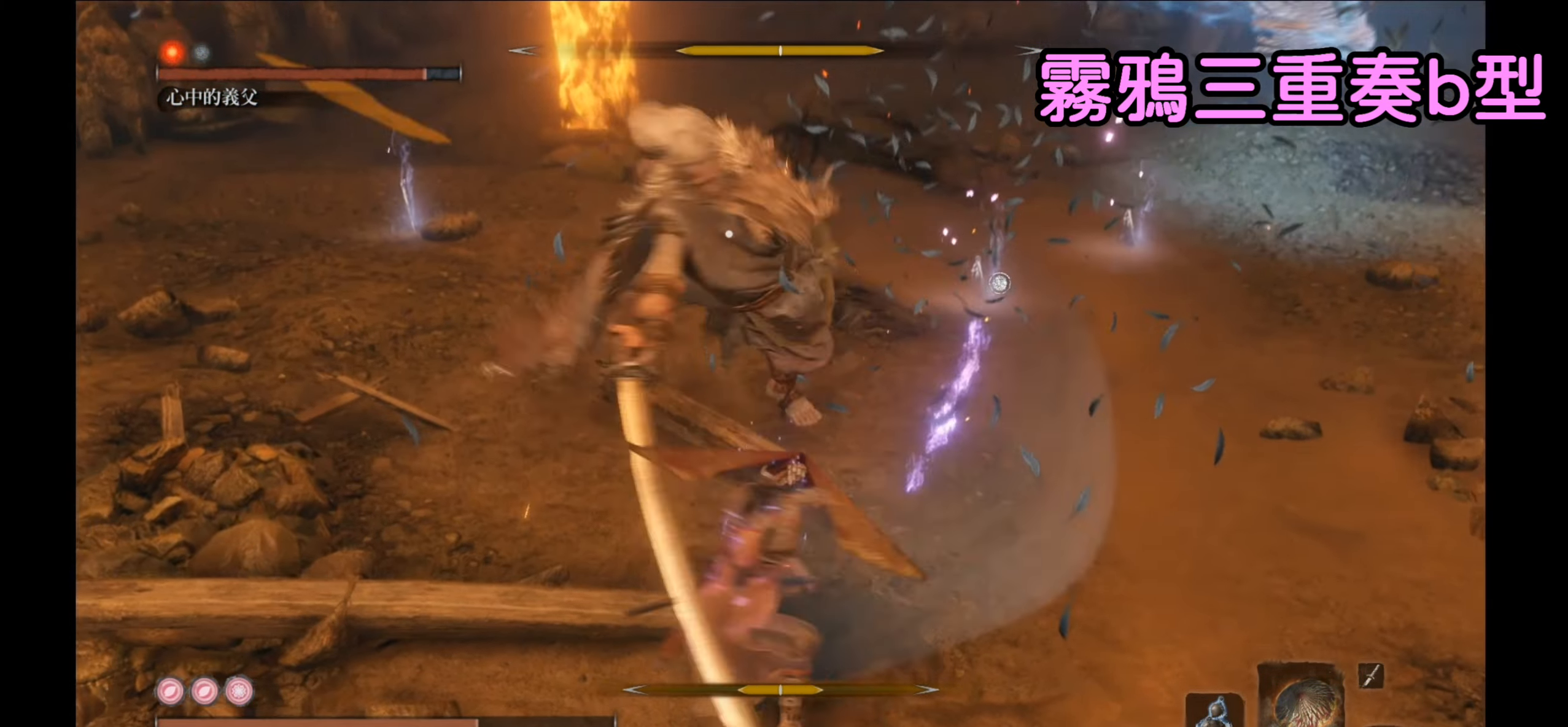
{"buttons": ["R2"], "left_stick": "center", "right_stick": "center", "events": [[100, "L1", "down"], [183, "L1", "up"]]}
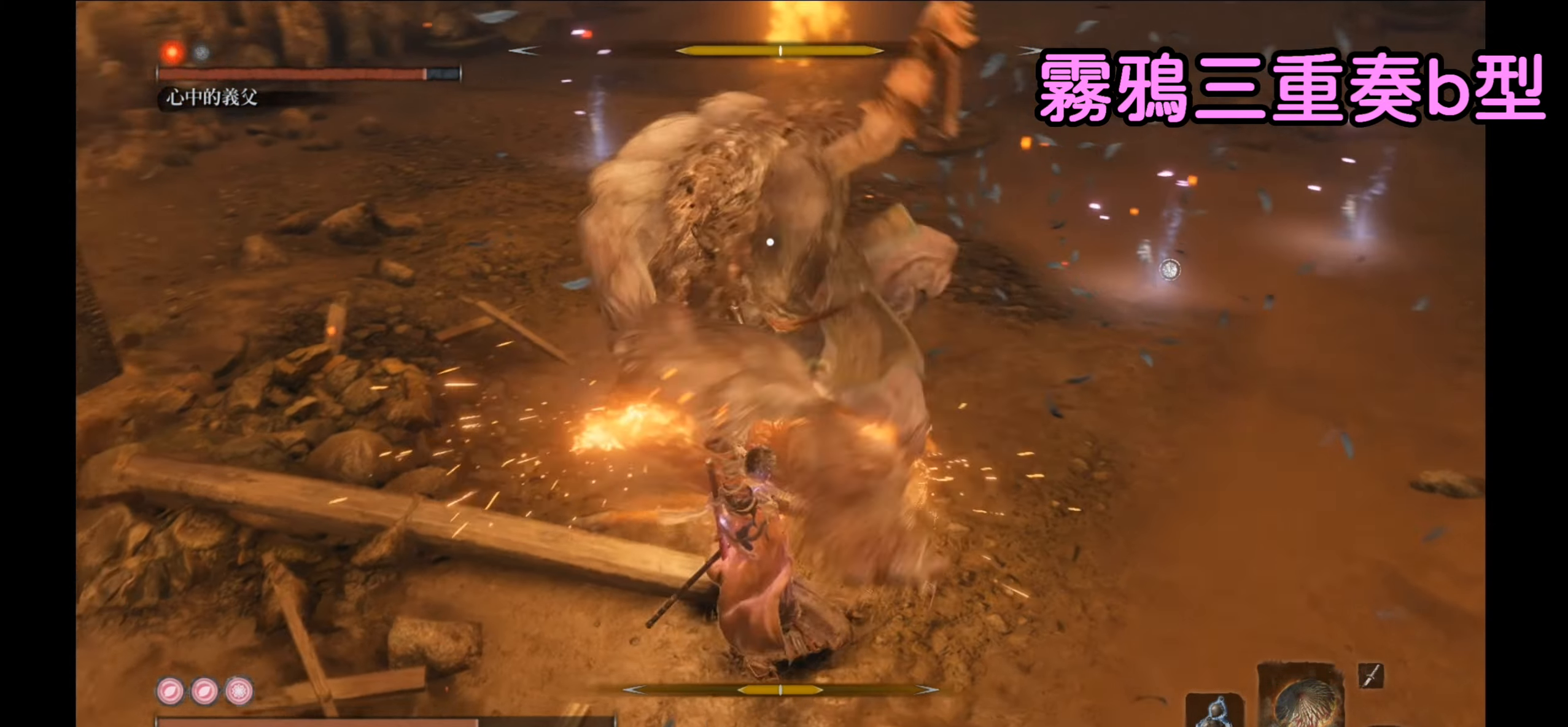
{"buttons": ["R2"], "left_stick": "center", "right_stick": "center", "events": []}
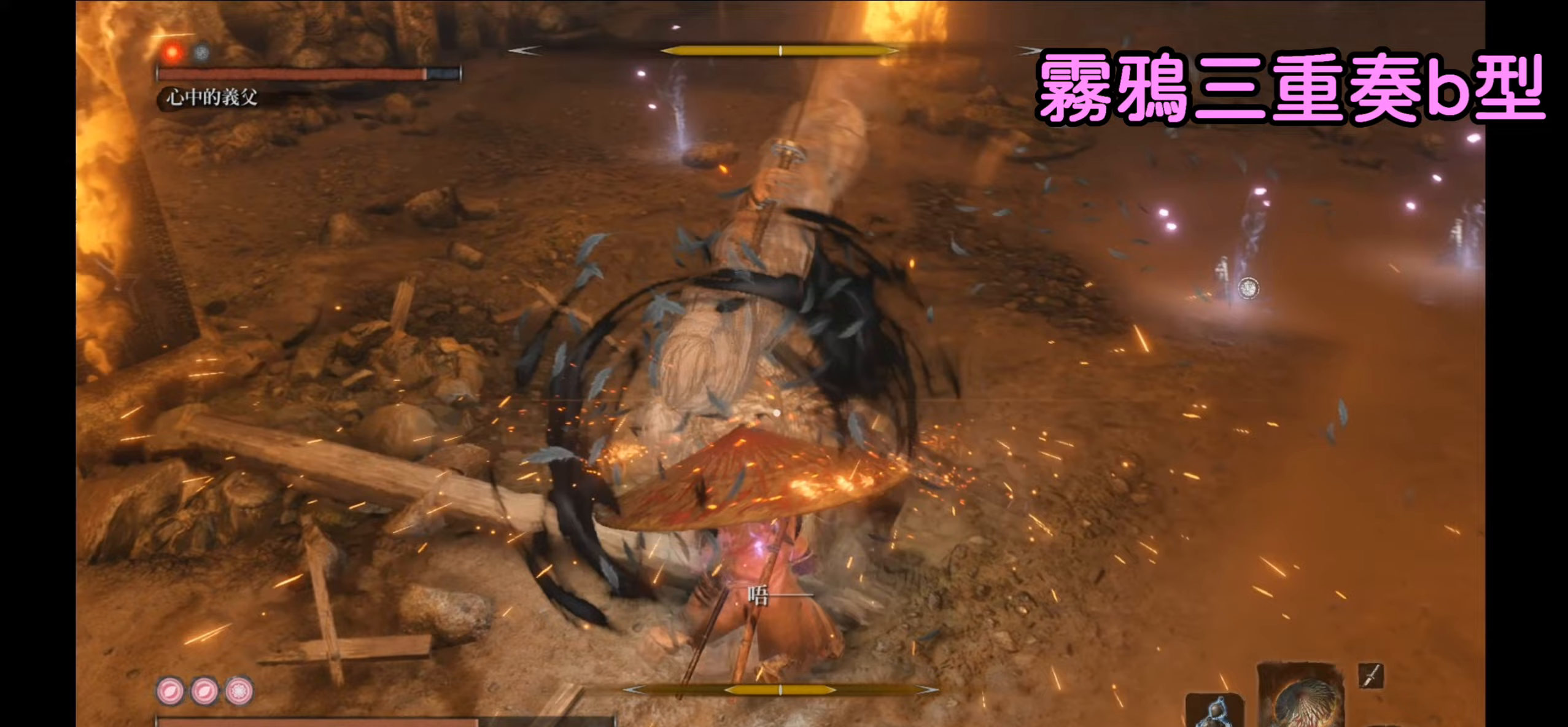
{"buttons": ["R2"], "left_stick": "center", "right_stick": "center", "events": []}
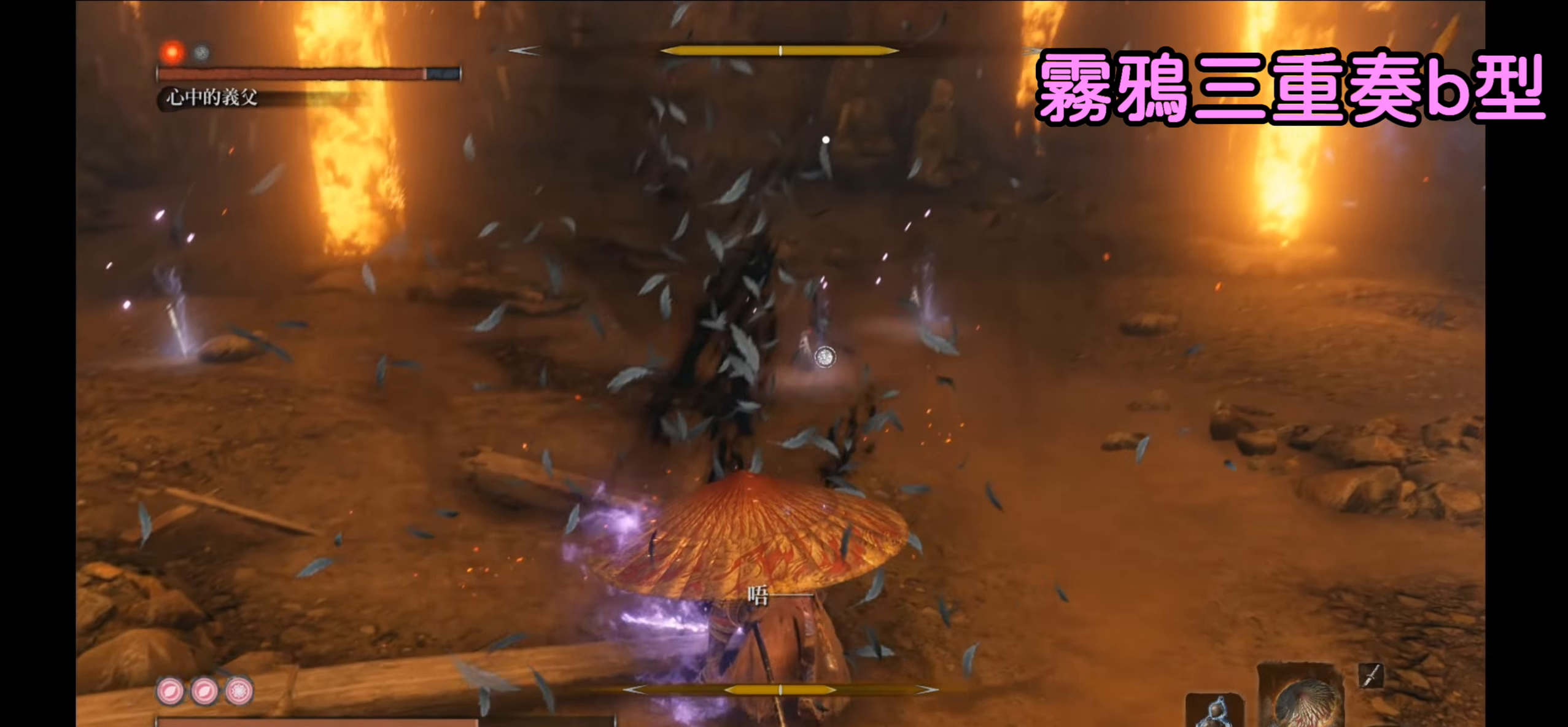
{"buttons": ["R2"], "left_stick": "center", "right_stick": "center", "events": [[117, "L1", "down"], [367, "L1", "up"]]}
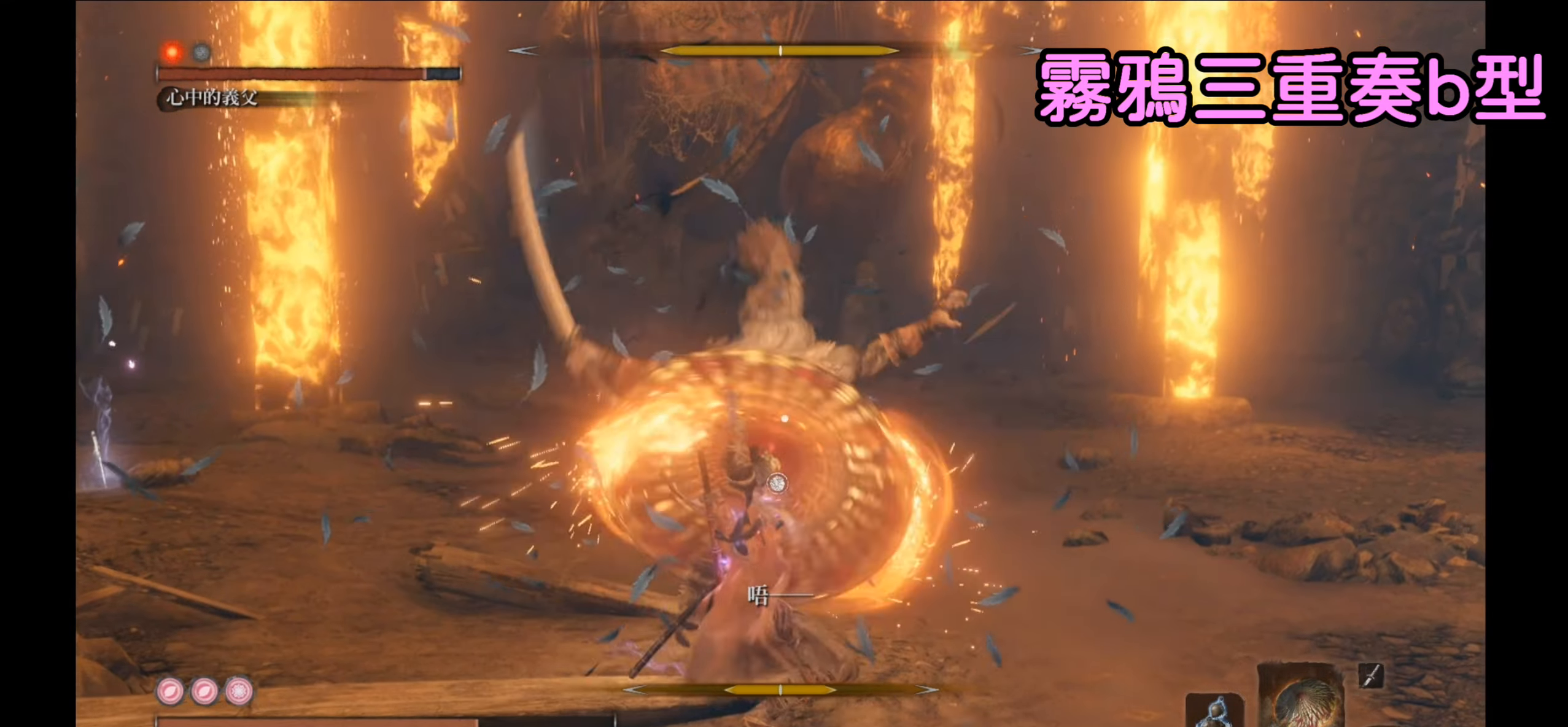
{"buttons": [], "left_stick": "center", "right_stick": "center", "events": [[500, "R2", "up"]]}
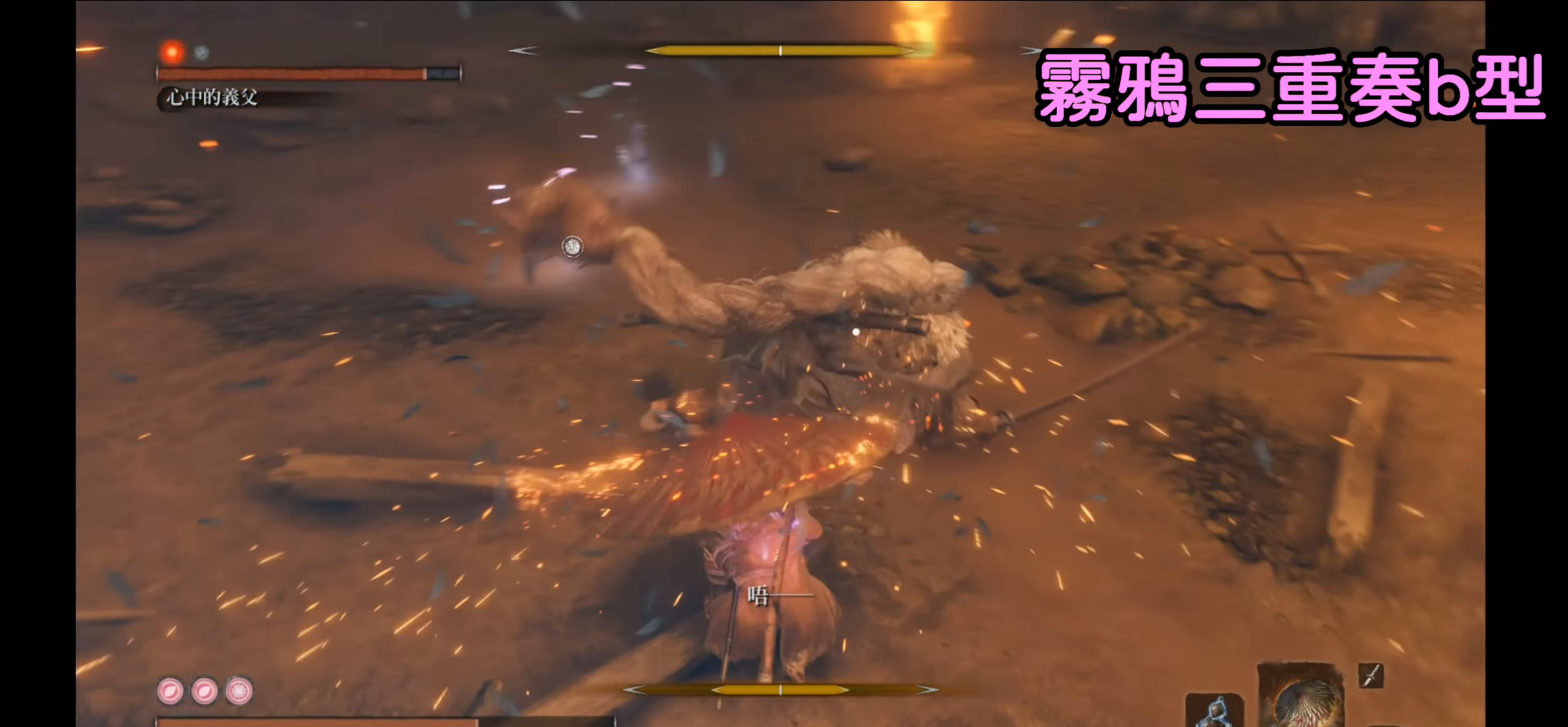
{"buttons": [], "left_stick": "up", "right_stick": "center", "events": [[467, "left_stick", "up"]]}
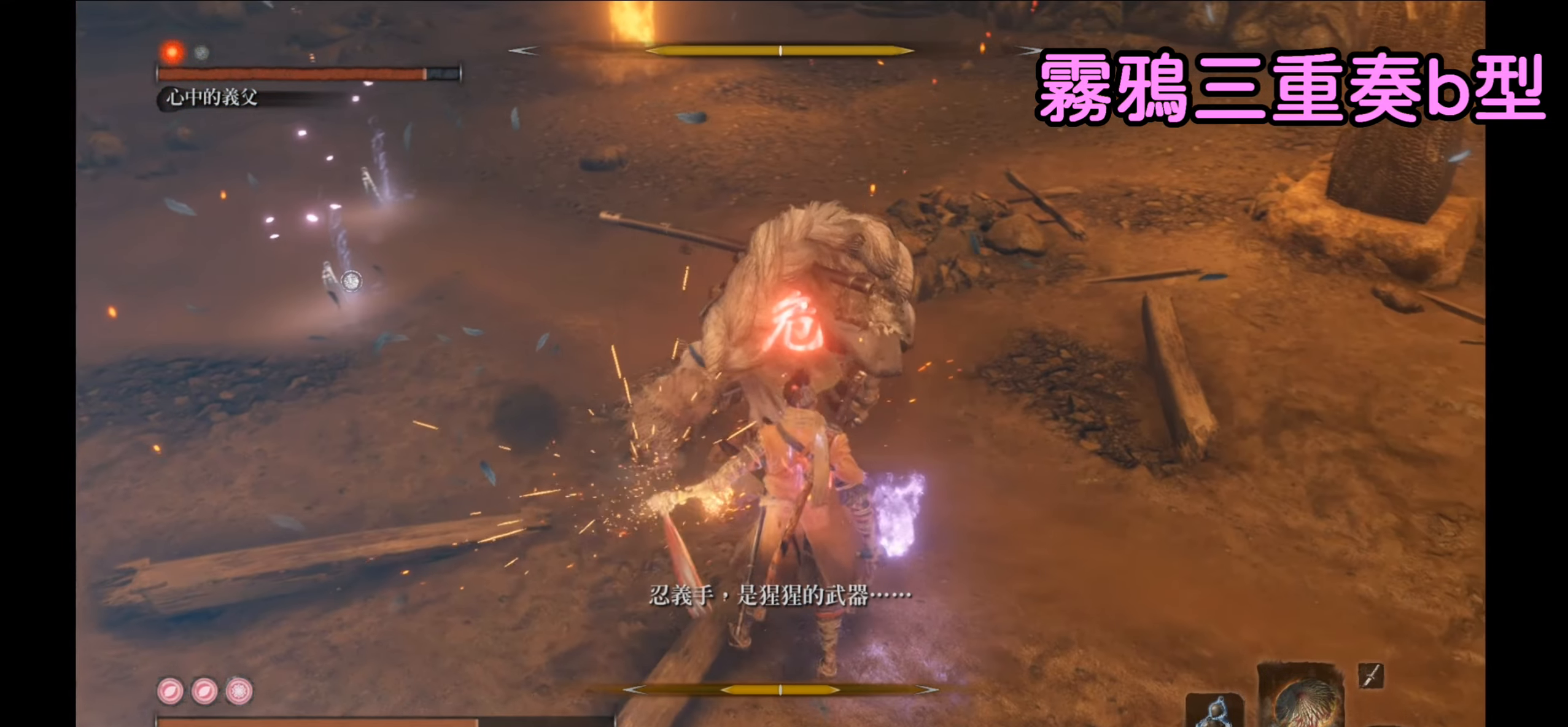
{"buttons": [], "left_stick": "up", "right_stick": "center", "events": [[33, "A", "down"], [200, "A", "up"], [333, "R1", "down"], [483, "R1", "up"]]}
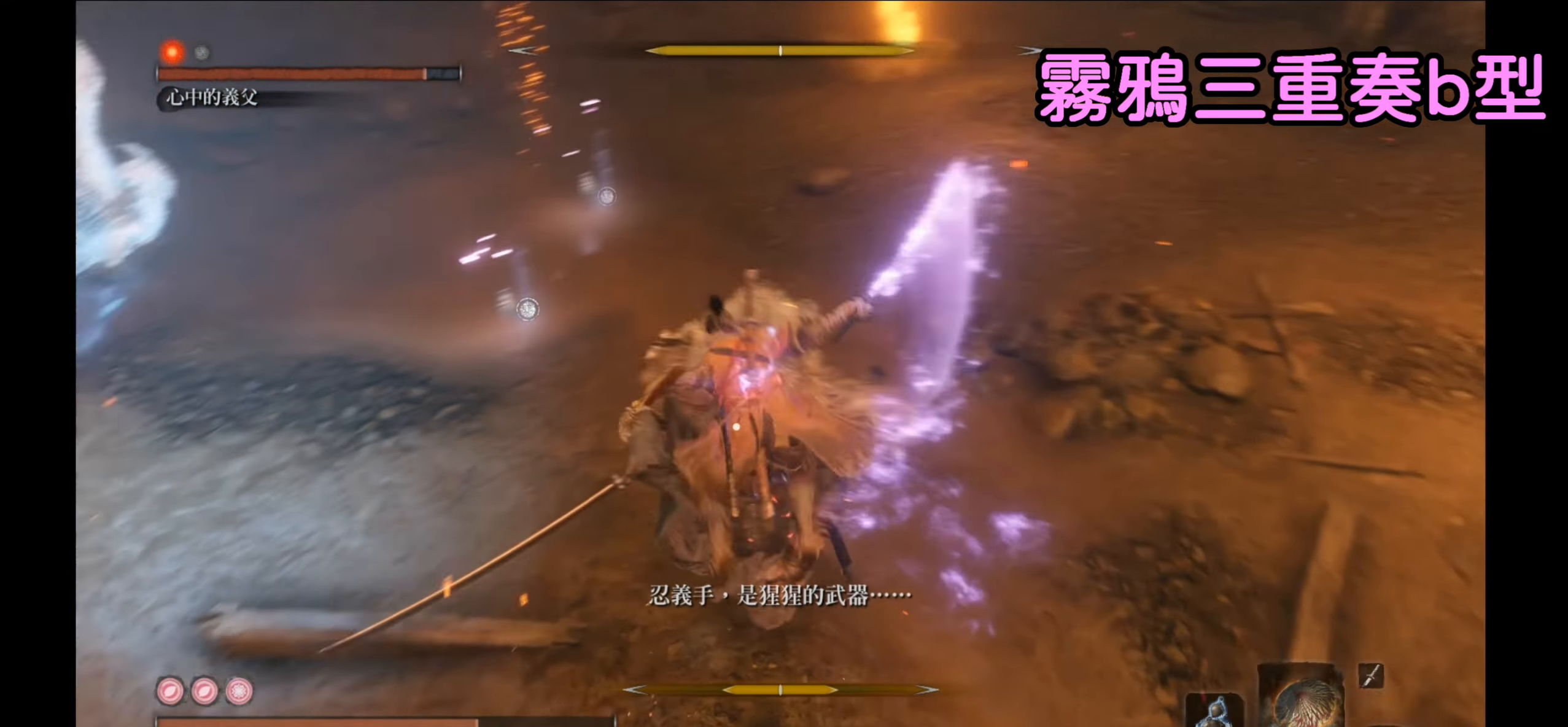
{"buttons": [], "left_stick": "up", "right_stick": "center", "events": [[83, "R1", "down"], [200, "R1", "up"], [283, "R1", "down"], [417, "R1", "up"]]}
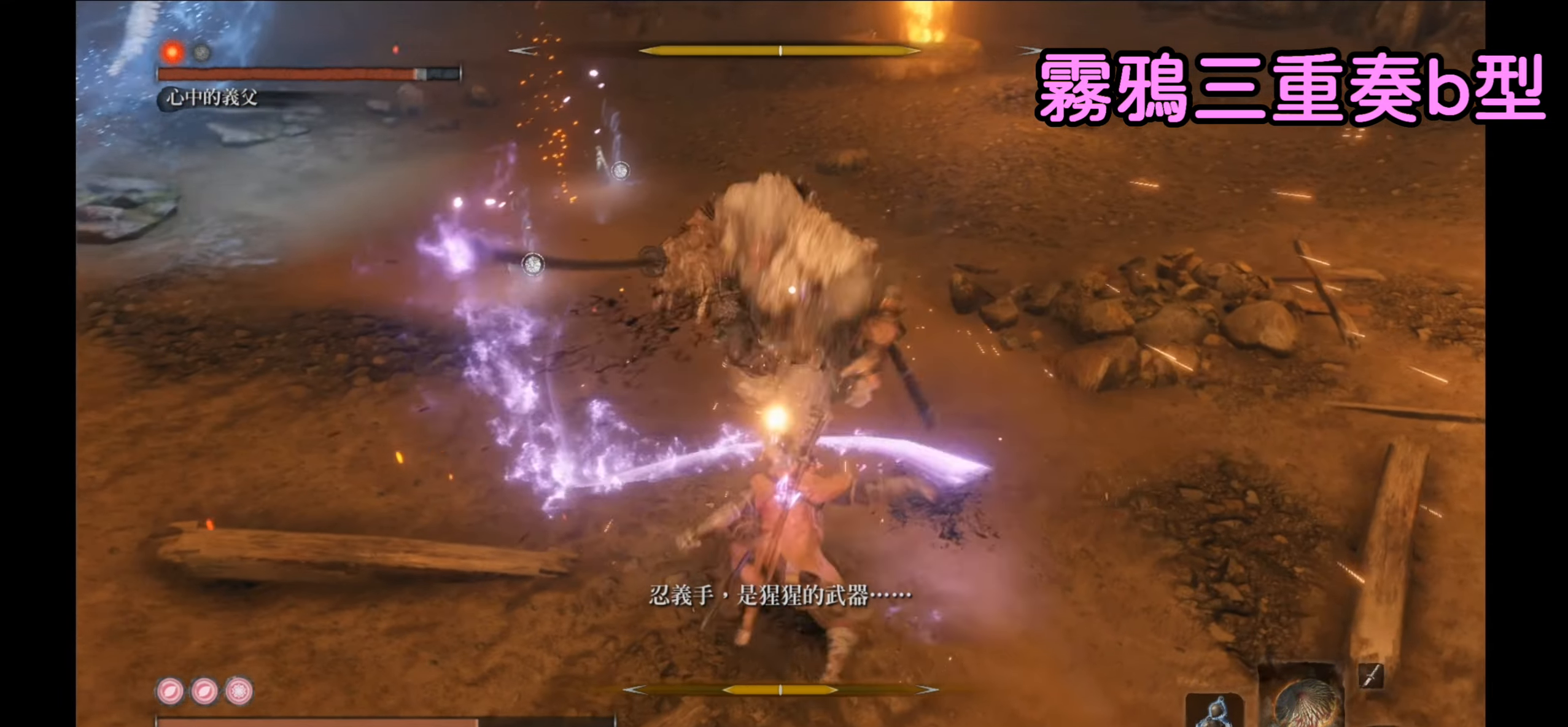
{"buttons": [], "left_stick": "center", "right_stick": "center", "events": [[133, "R1", "down"], [217, "left_stick", "center"], [317, "R1", "up"]]}
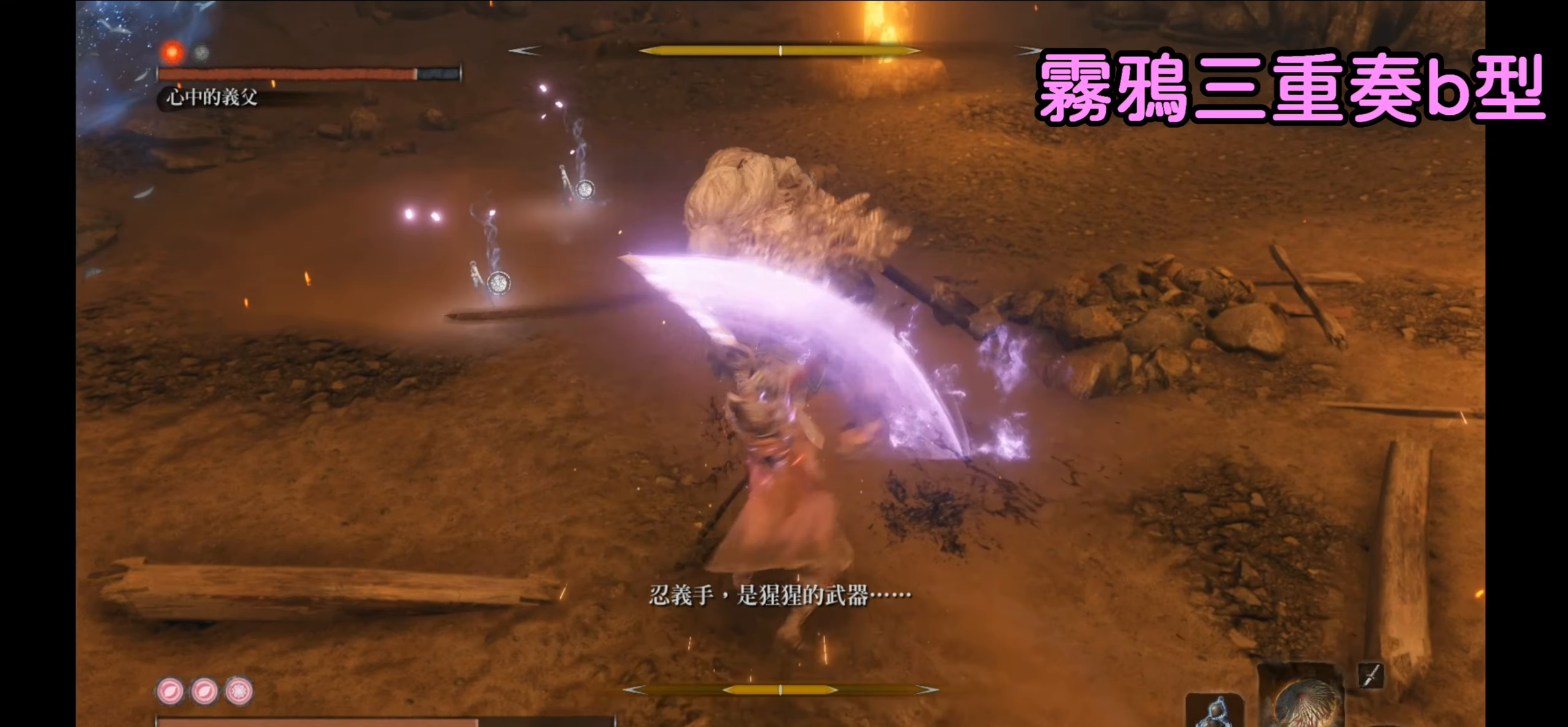
{"buttons": [], "left_stick": "center", "right_stick": "center", "events": [[167, "R1", "down"], [383, "R1", "up"]]}
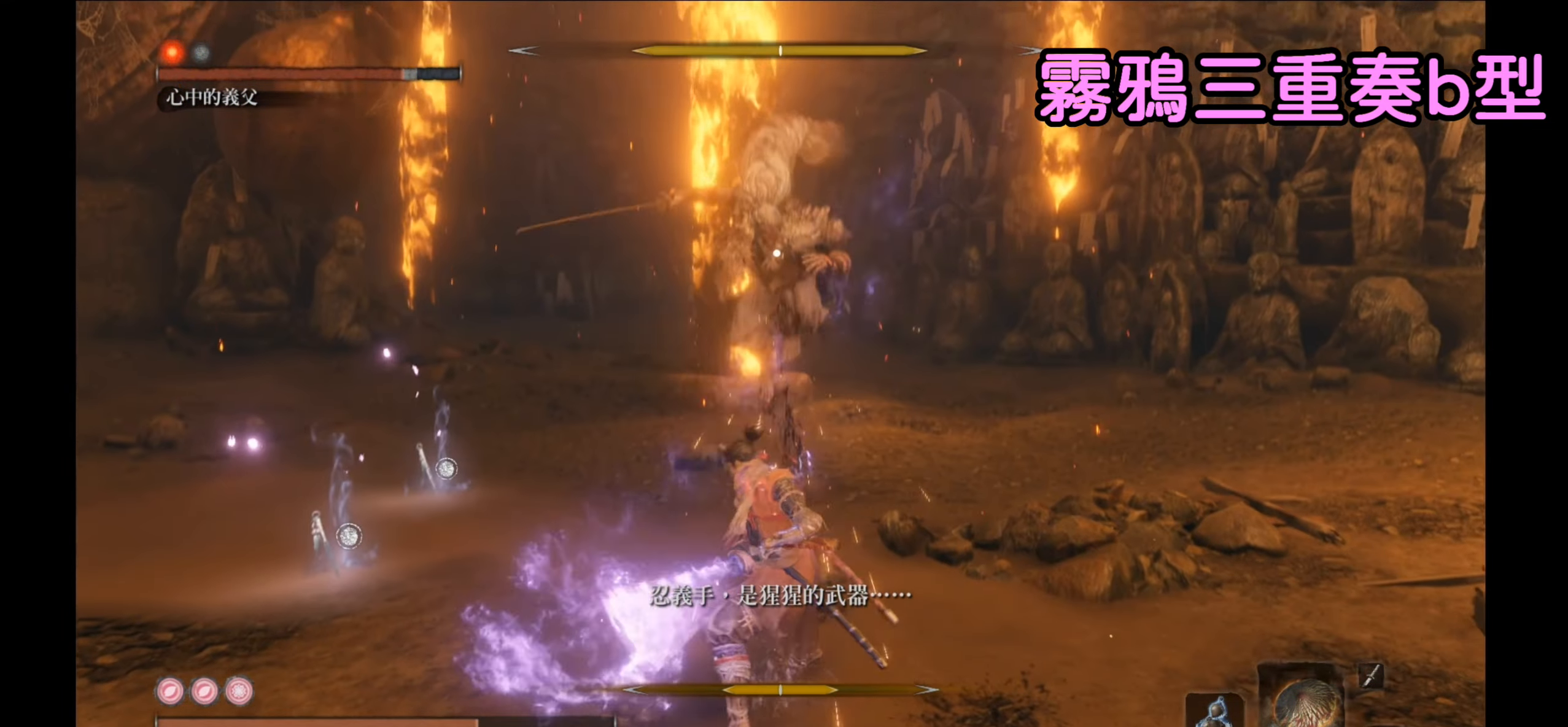
{"buttons": [], "left_stick": "center", "right_stick": "center", "events": []}
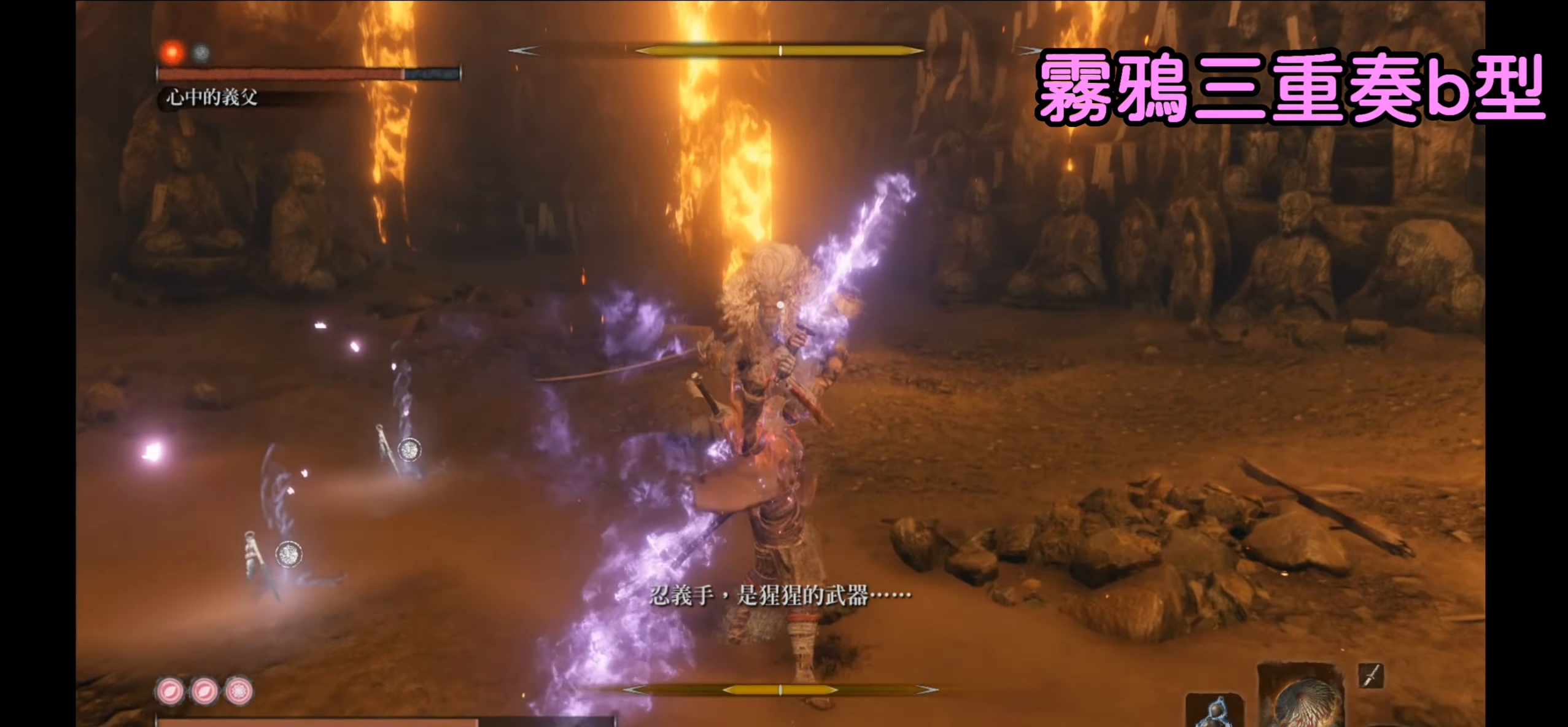
{"buttons": [], "left_stick": "down", "right_stick": "center", "events": [[33, "left_stick", "down"]]}